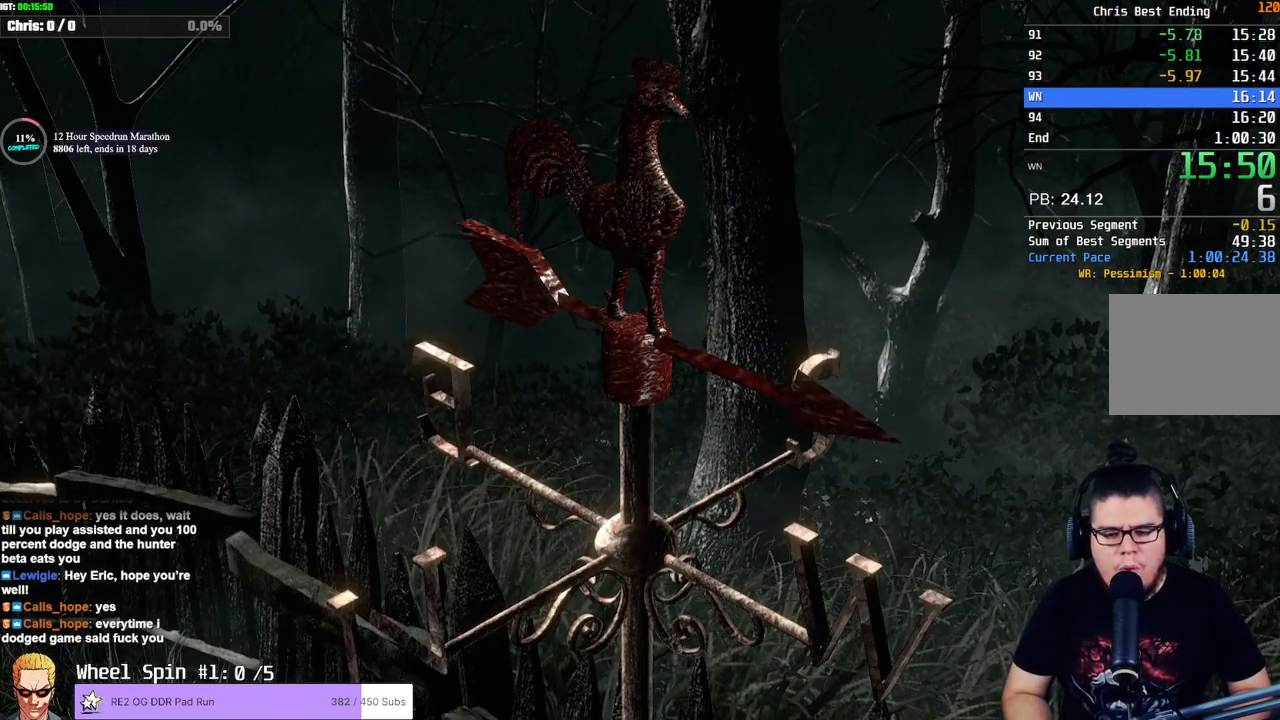
Gameplay with a controller (PlayStation layout); each line is a JSON object with the inputs held at the frame after it. "events" lists button and stick changes between this image and that frame as [ms after this image, input, new state], when the widget could be followed in between.
{"buttons": [], "left_stick": "center", "right_stick": "center", "events": []}
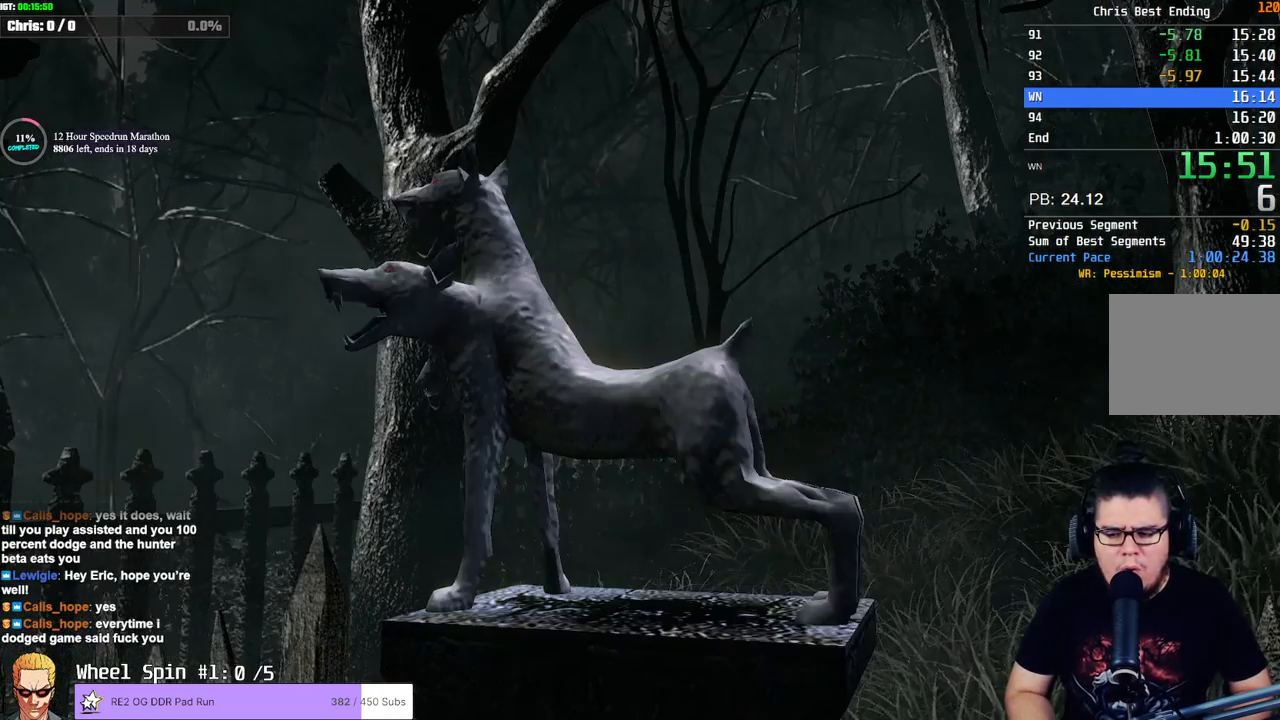
{"buttons": [], "left_stick": "center", "right_stick": "center", "events": []}
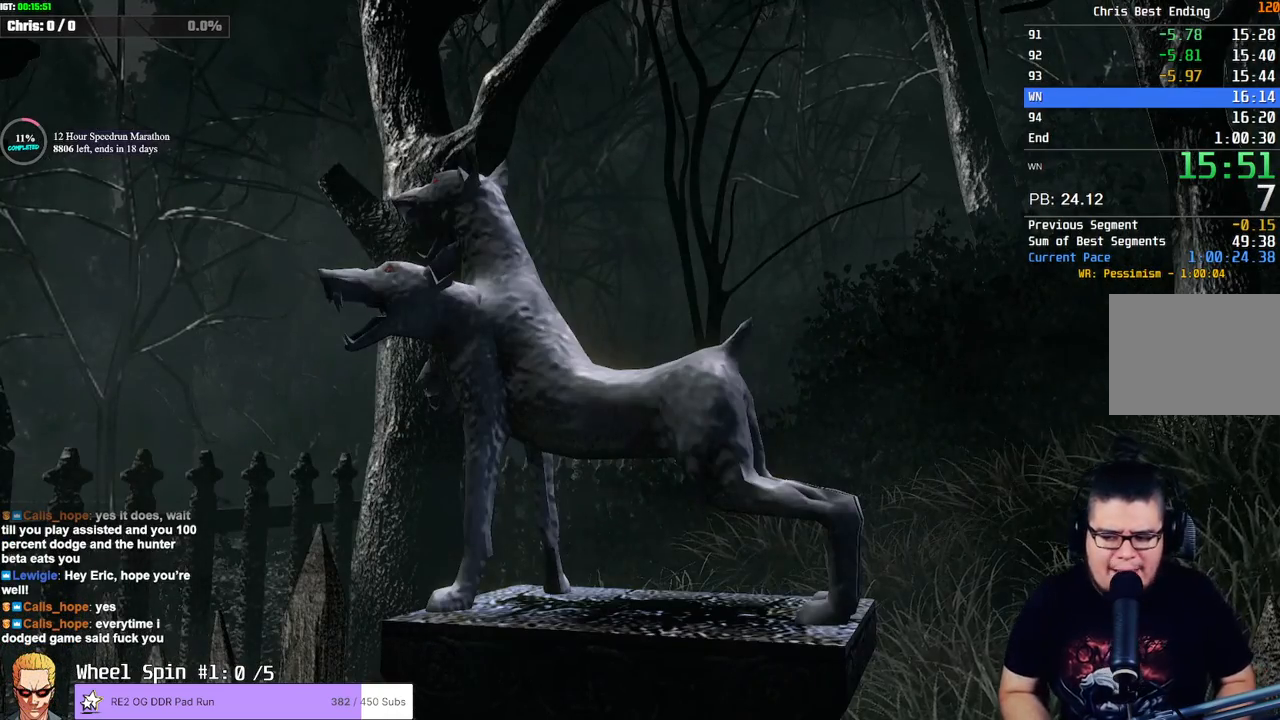
{"buttons": [], "left_stick": "center", "right_stick": "center", "events": []}
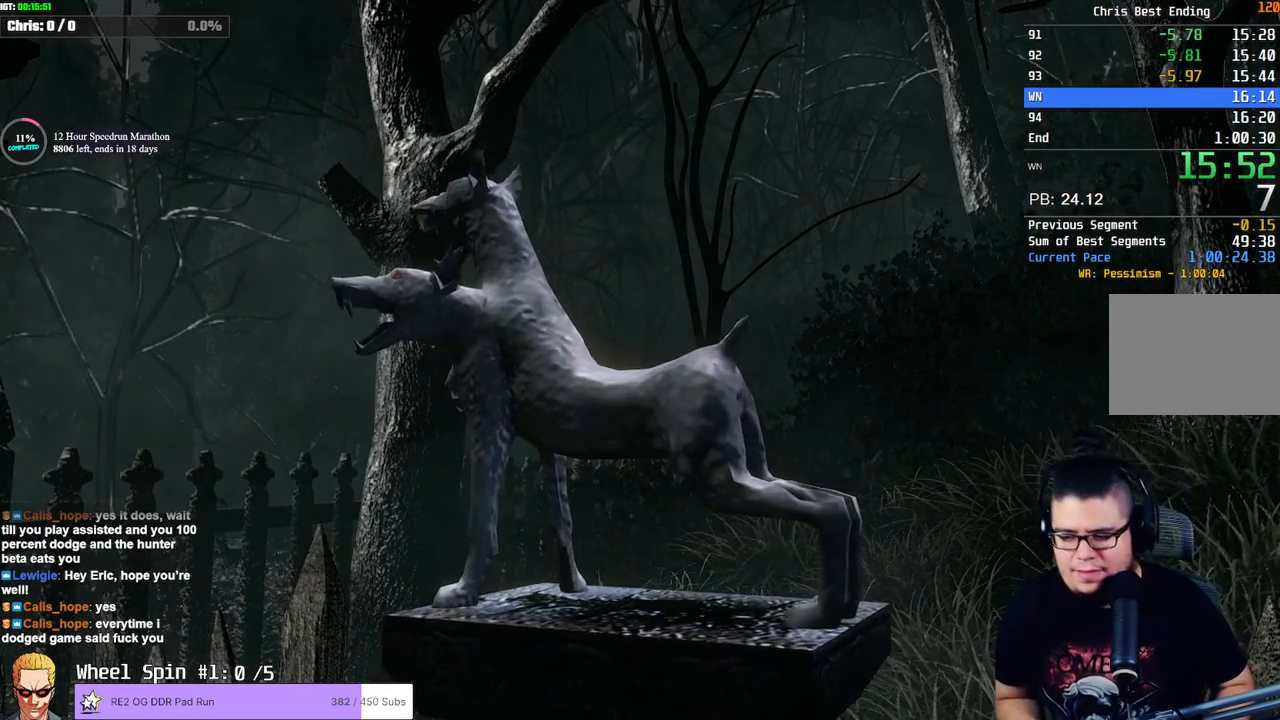
{"buttons": [], "left_stick": "center", "right_stick": "center", "events": []}
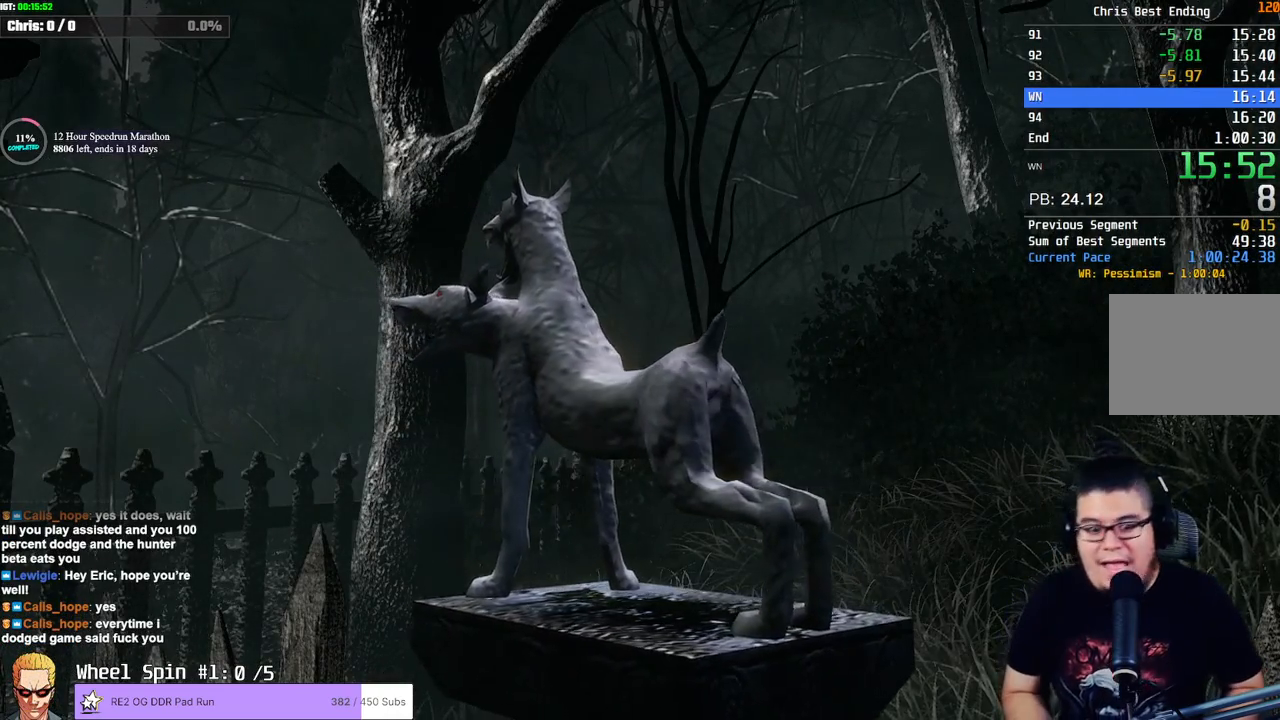
{"buttons": [], "left_stick": "center", "right_stick": "center", "events": []}
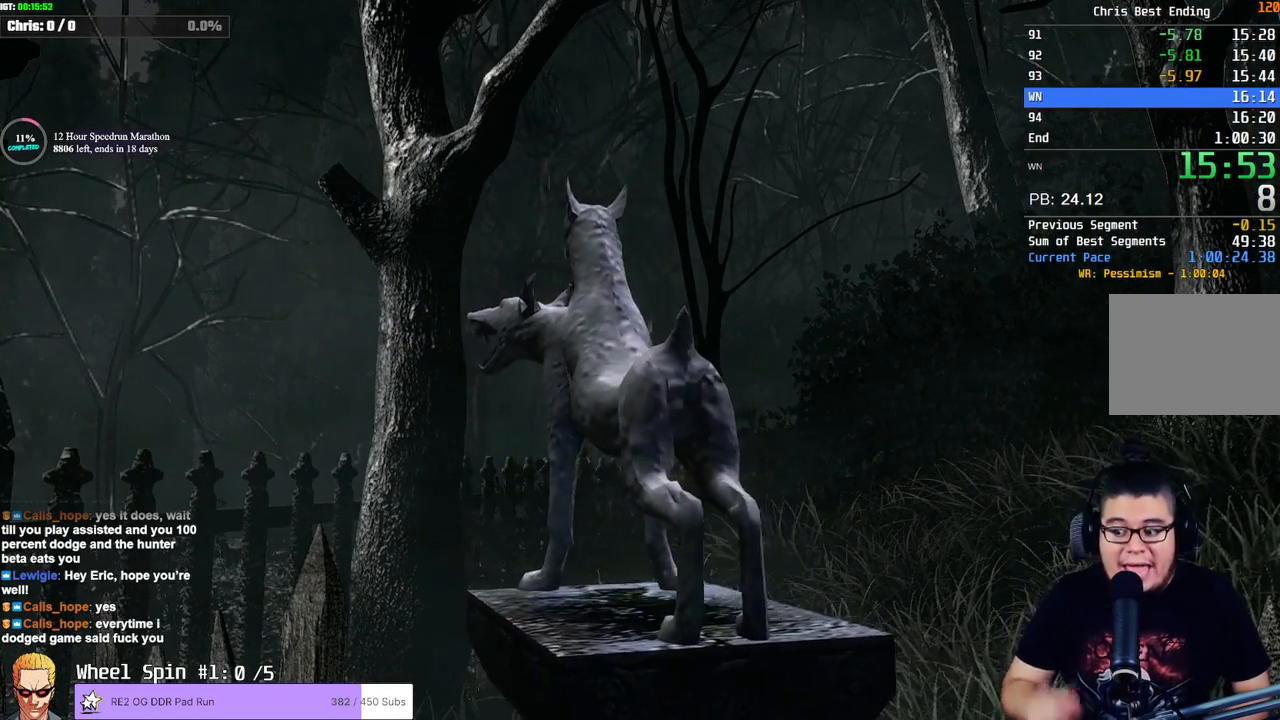
{"buttons": [], "left_stick": "center", "right_stick": "center", "events": []}
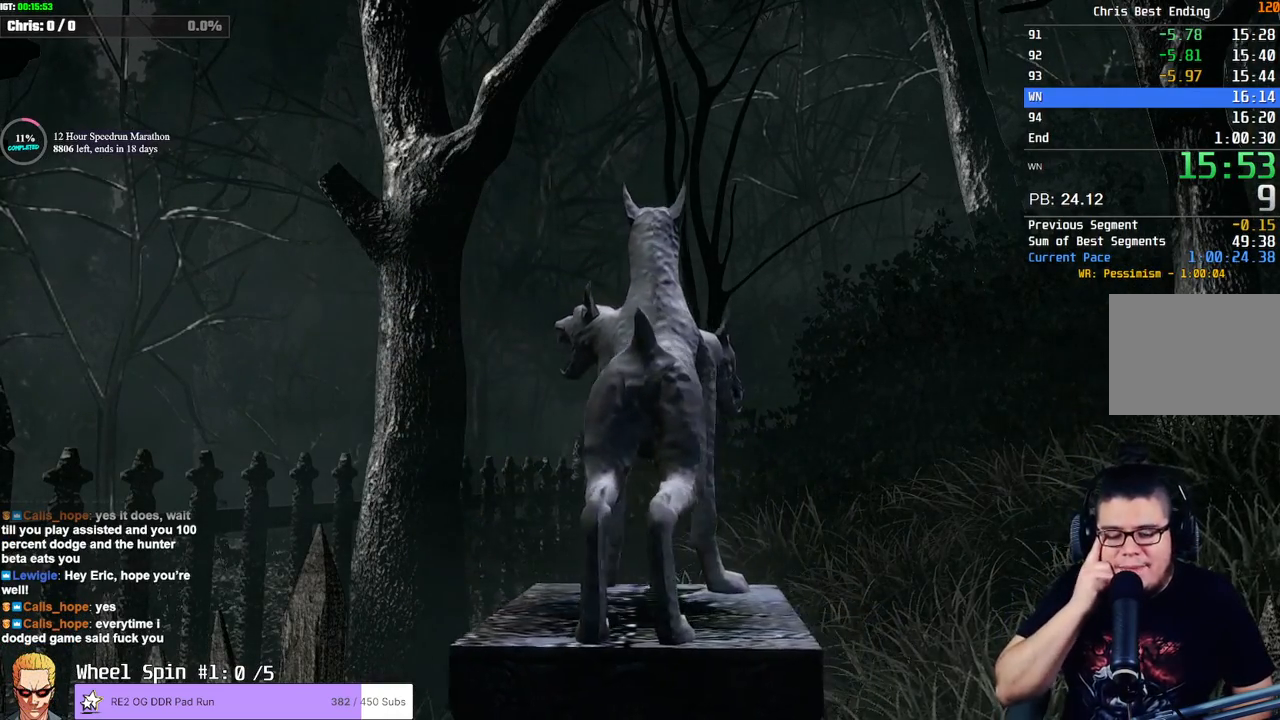
{"buttons": [], "left_stick": "center", "right_stick": "center", "events": []}
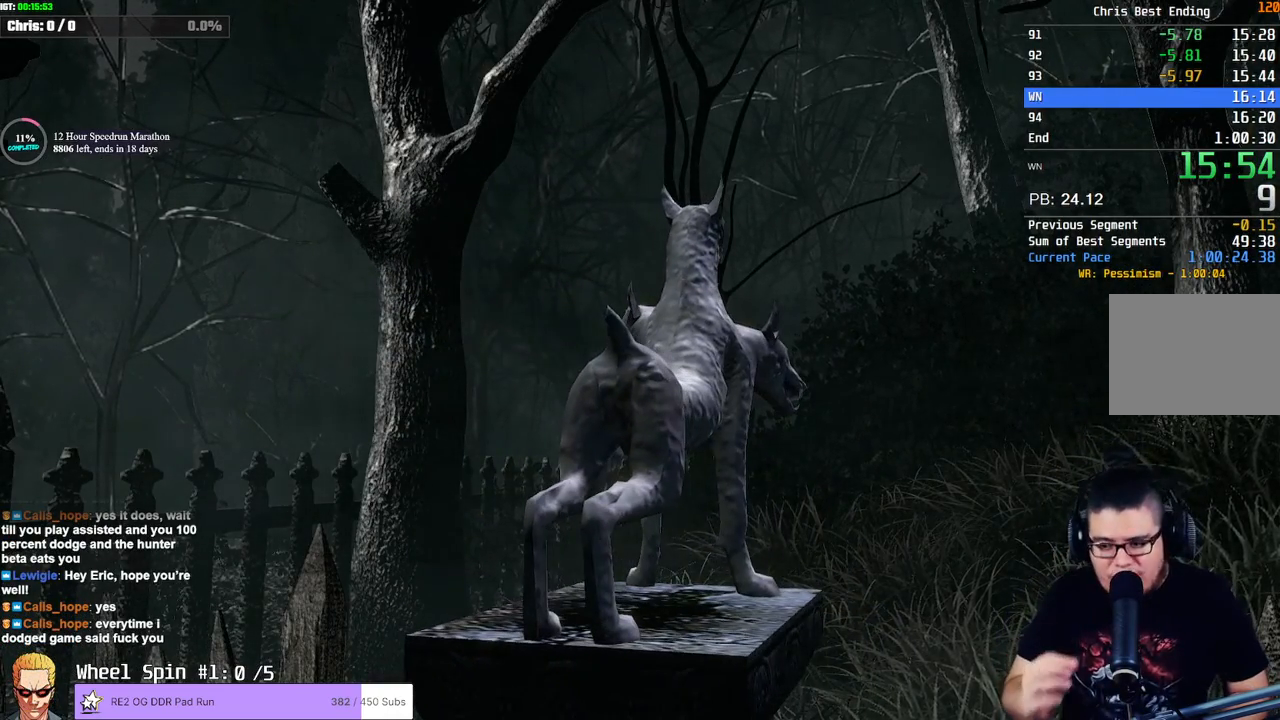
{"buttons": [], "left_stick": "center", "right_stick": "center", "events": []}
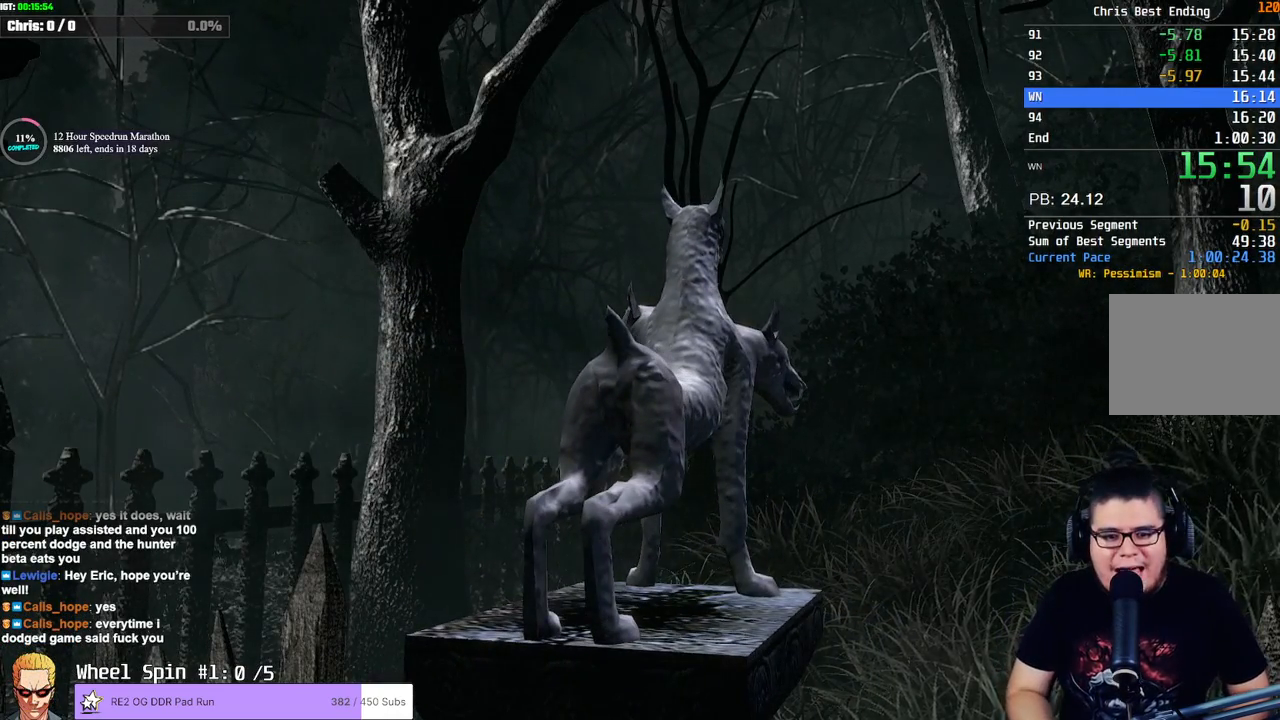
{"buttons": [], "left_stick": "center", "right_stick": "center", "events": []}
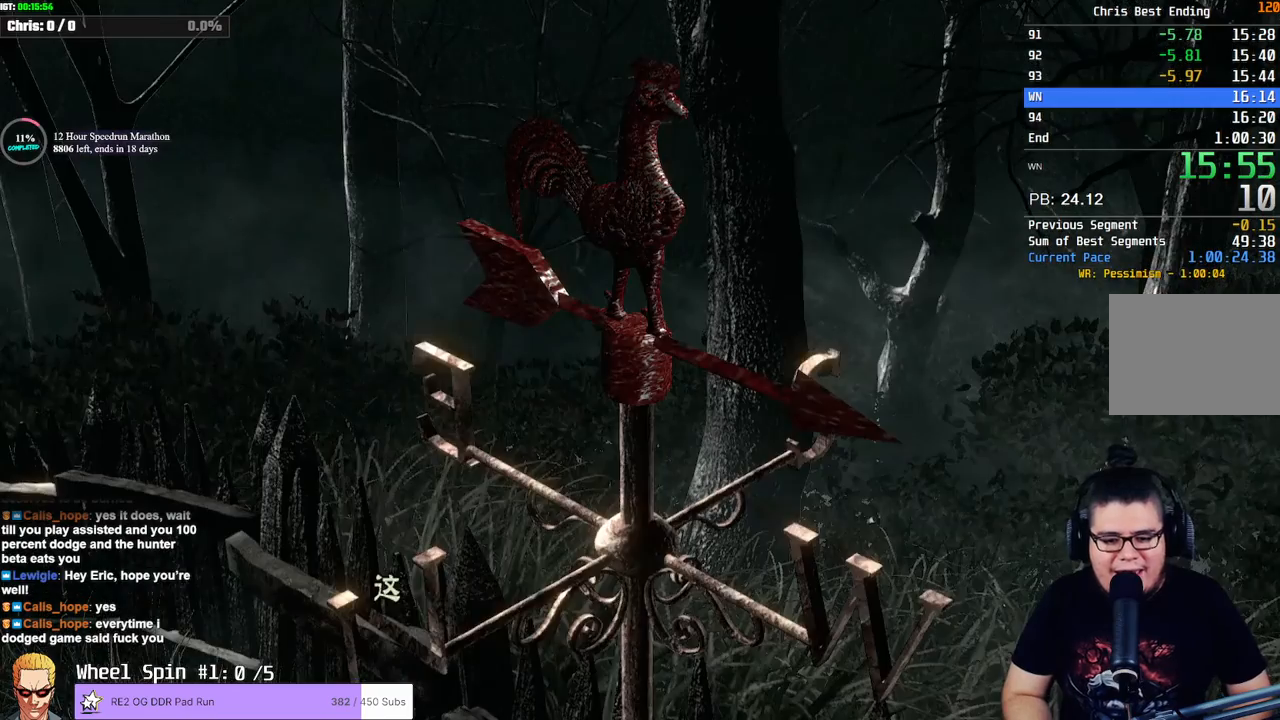
{"buttons": ["CROSS"], "left_stick": "center", "right_stick": "center", "events": [[100, "CROSS", "down"], [333, "CROSS", "up"], [367, "DPAD_RIGHT", "down"], [433, "CROSS", "down"], [450, "DPAD_RIGHT", "up"]]}
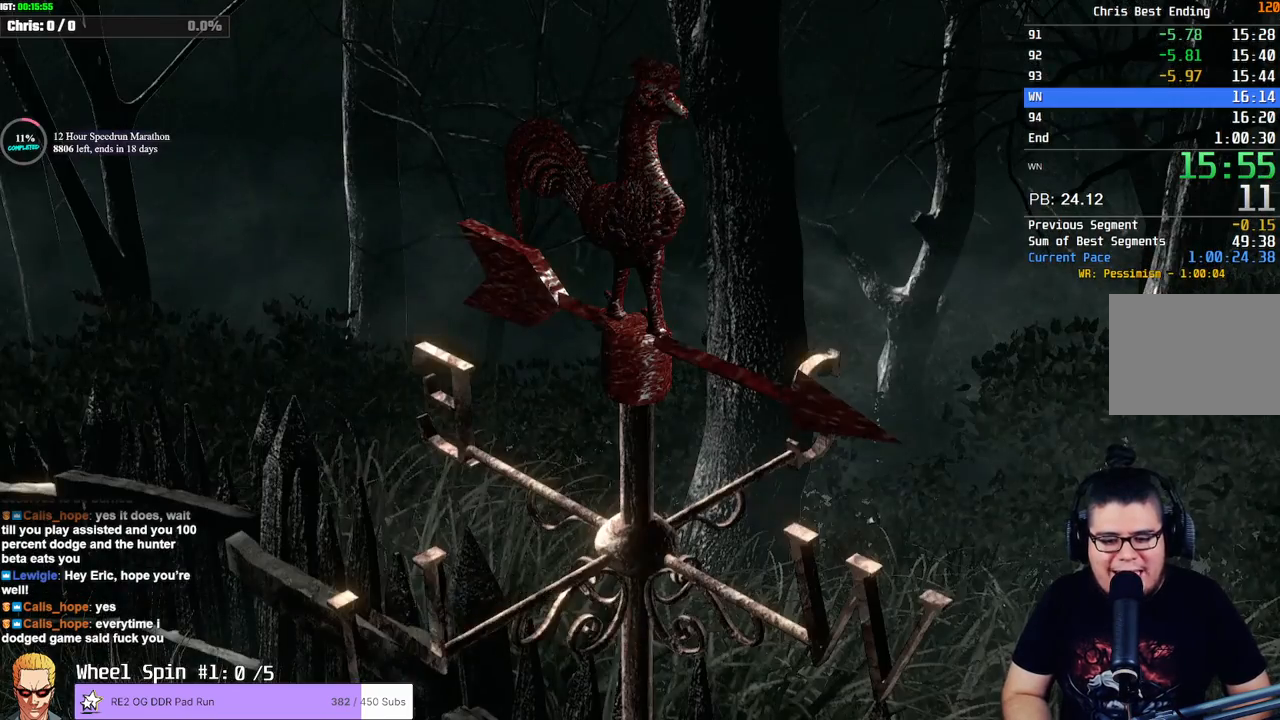
{"buttons": [], "left_stick": "up-left", "right_stick": "center", "events": [[33, "CROSS", "up"], [167, "left_stick", "up-left"]]}
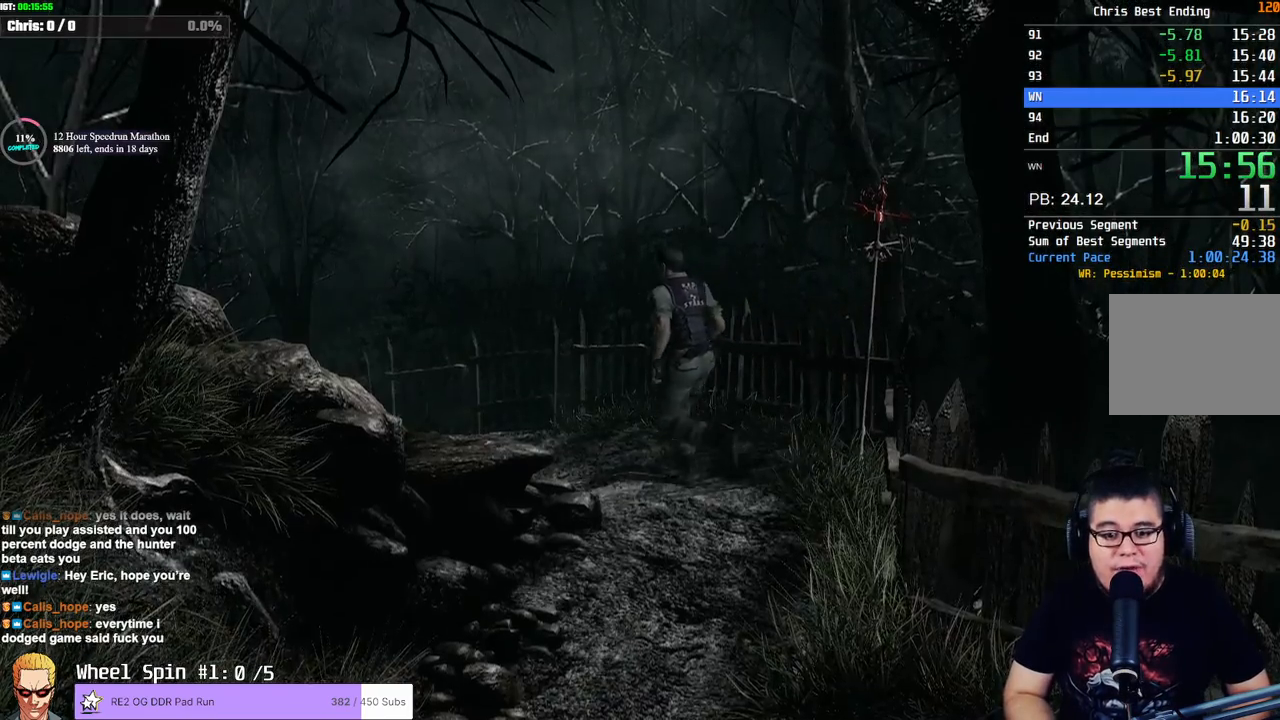
{"buttons": ["START"], "left_stick": "center", "right_stick": "down-left", "events": [[400, "left_stick", "center"], [400, "right_stick", "down-left"], [483, "START", "down"]]}
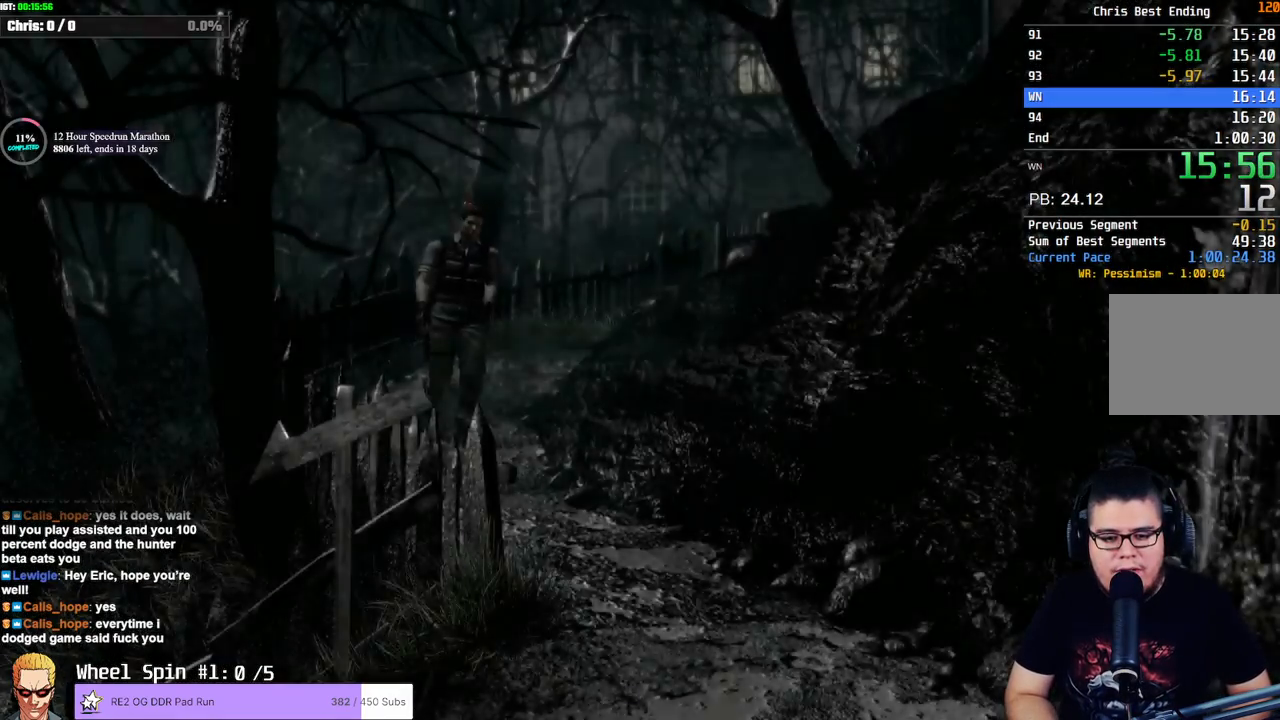
{"buttons": ["SQUARE", "DPAD_UP"], "left_stick": "center", "right_stick": "center", "events": [[83, "right_stick", "center"], [100, "START", "up"], [317, "DPAD_UP", "down"], [367, "SQUARE", "down"]]}
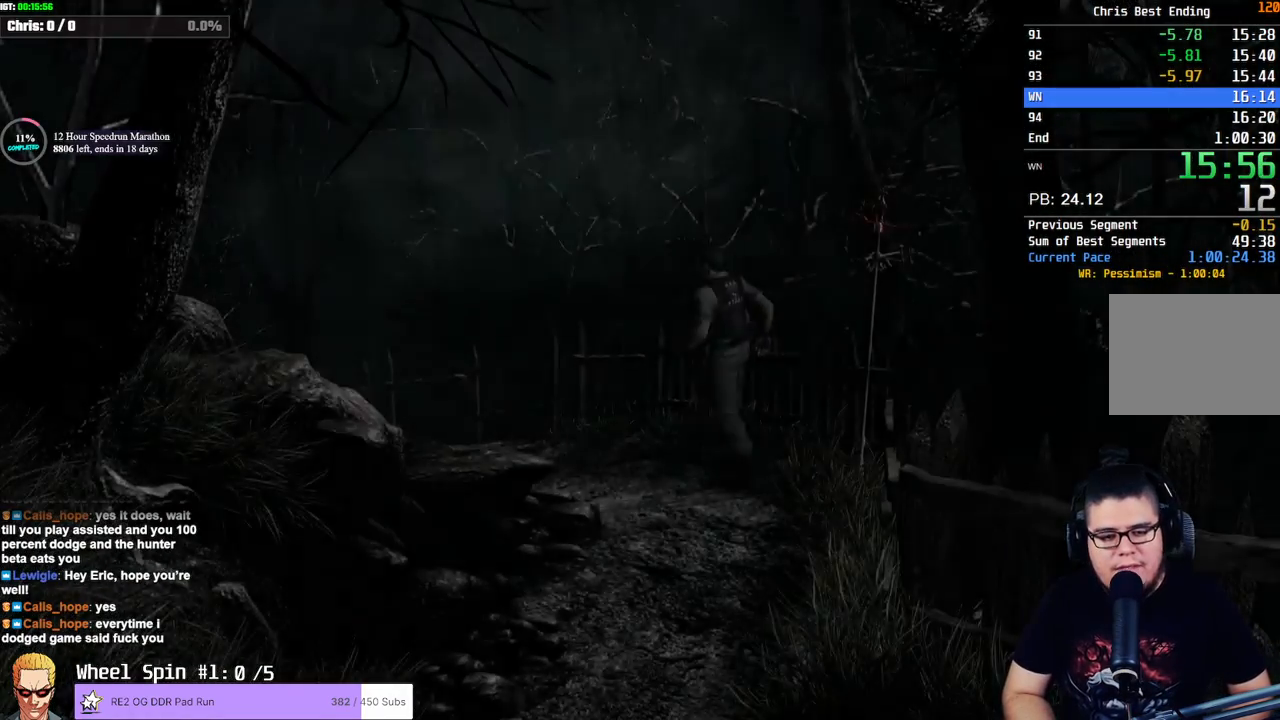
{"buttons": ["SQUARE", "DPAD_UP"], "left_stick": "center", "right_stick": "center", "events": []}
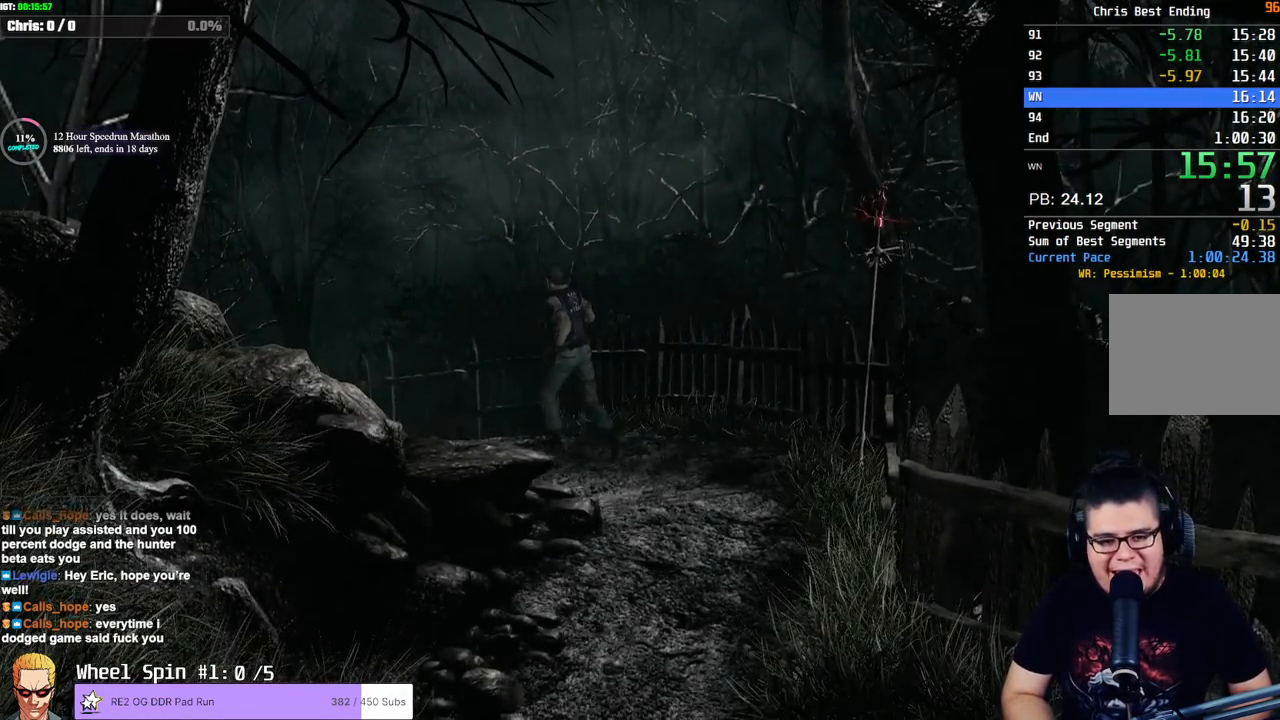
{"buttons": ["SQUARE", "DPAD_UP"], "left_stick": "center", "right_stick": "center", "events": []}
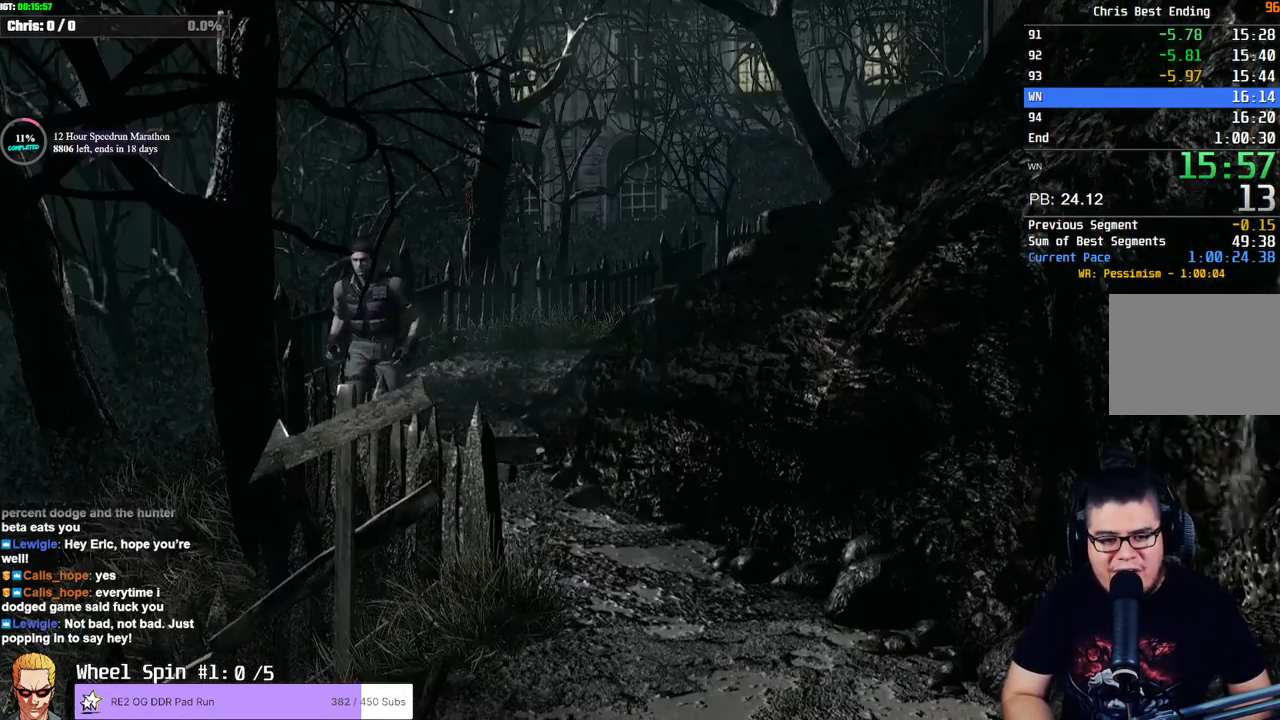
{"buttons": ["SQUARE", "DPAD_UP"], "left_stick": "center", "right_stick": "center", "events": [[50, "DPAD_LEFT", "down"], [200, "DPAD_LEFT", "up"]]}
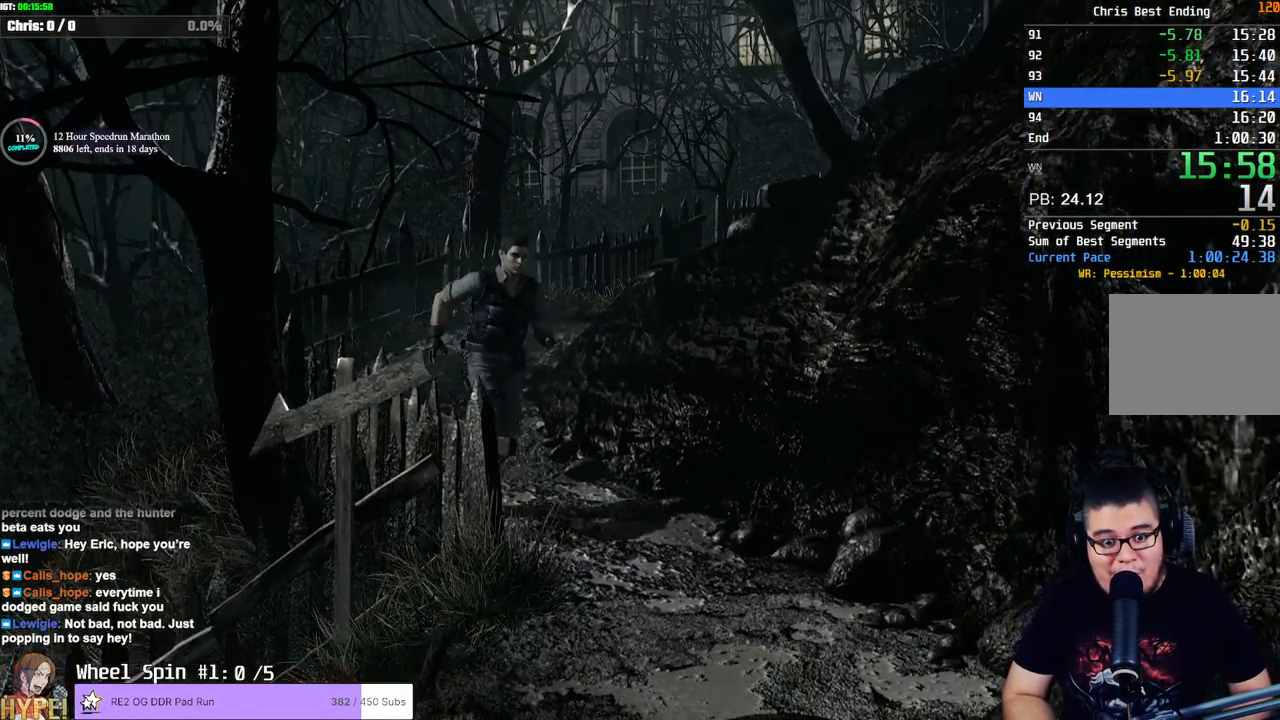
{"buttons": ["SQUARE", "DPAD_UP", "DPAD_RIGHT"], "left_stick": "center", "right_stick": "center", "events": [[167, "DPAD_RIGHT", "down"]]}
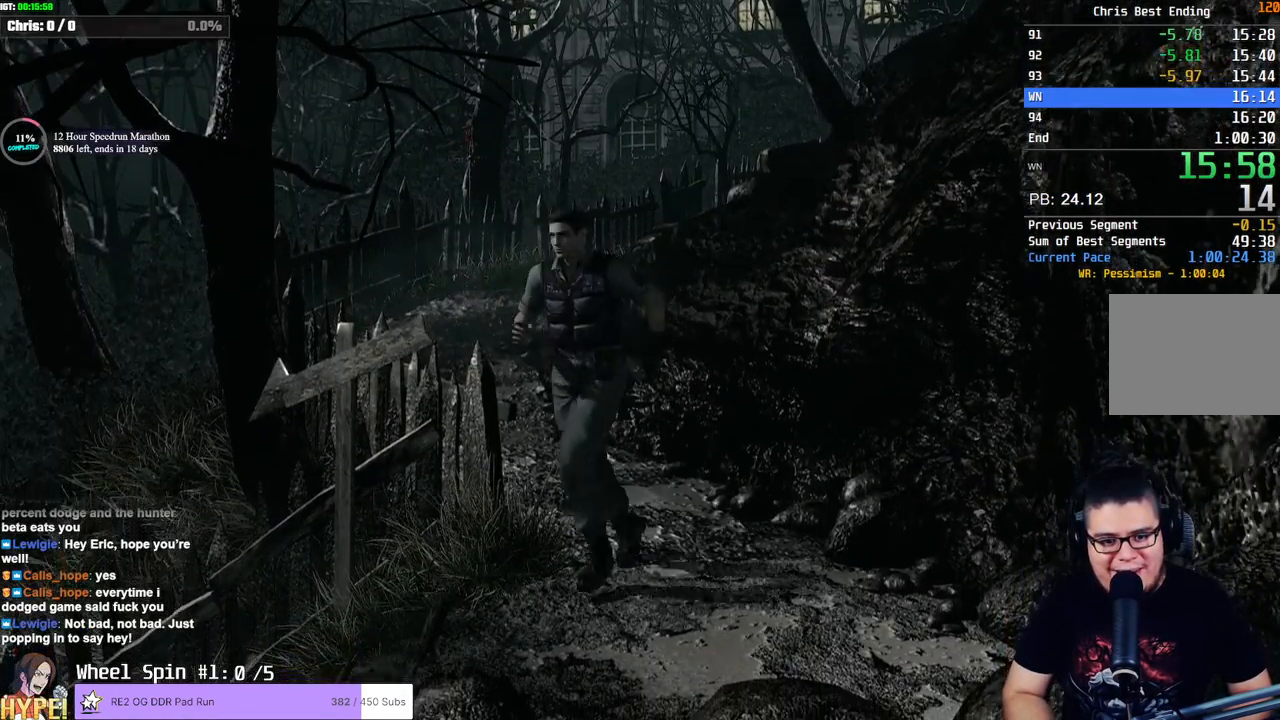
{"buttons": ["DPAD_UP"], "left_stick": "center", "right_stick": "left", "events": [[150, "right_stick", "right"], [200, "SQUARE", "up"], [283, "right_stick", "down"], [333, "right_stick", "left"], [383, "right_stick", "up-right"], [417, "DPAD_RIGHT", "up"], [483, "right_stick", "left"]]}
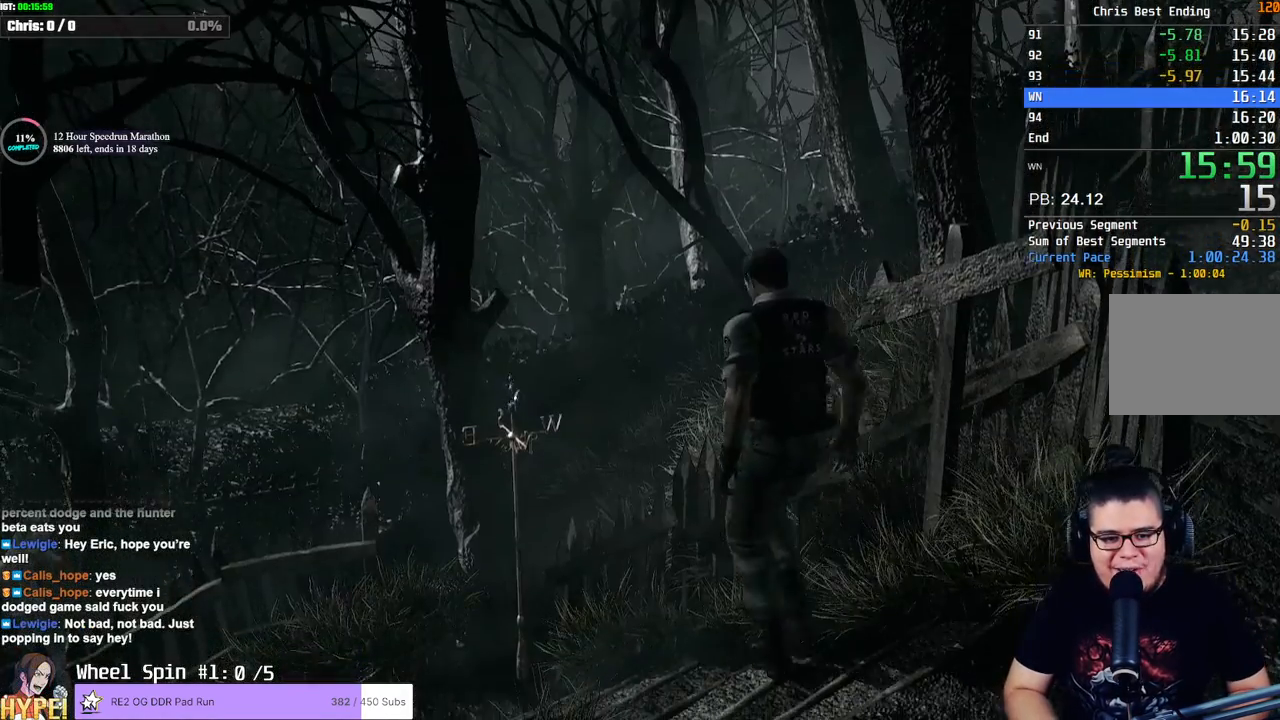
{"buttons": ["DPAD_UP"], "left_stick": "center", "right_stick": "up-right", "events": [[83, "right_stick", "right"], [167, "right_stick", "down-left"], [267, "right_stick", "right"], [350, "right_stick", "down"], [400, "right_stick", "left"], [483, "right_stick", "up-right"]]}
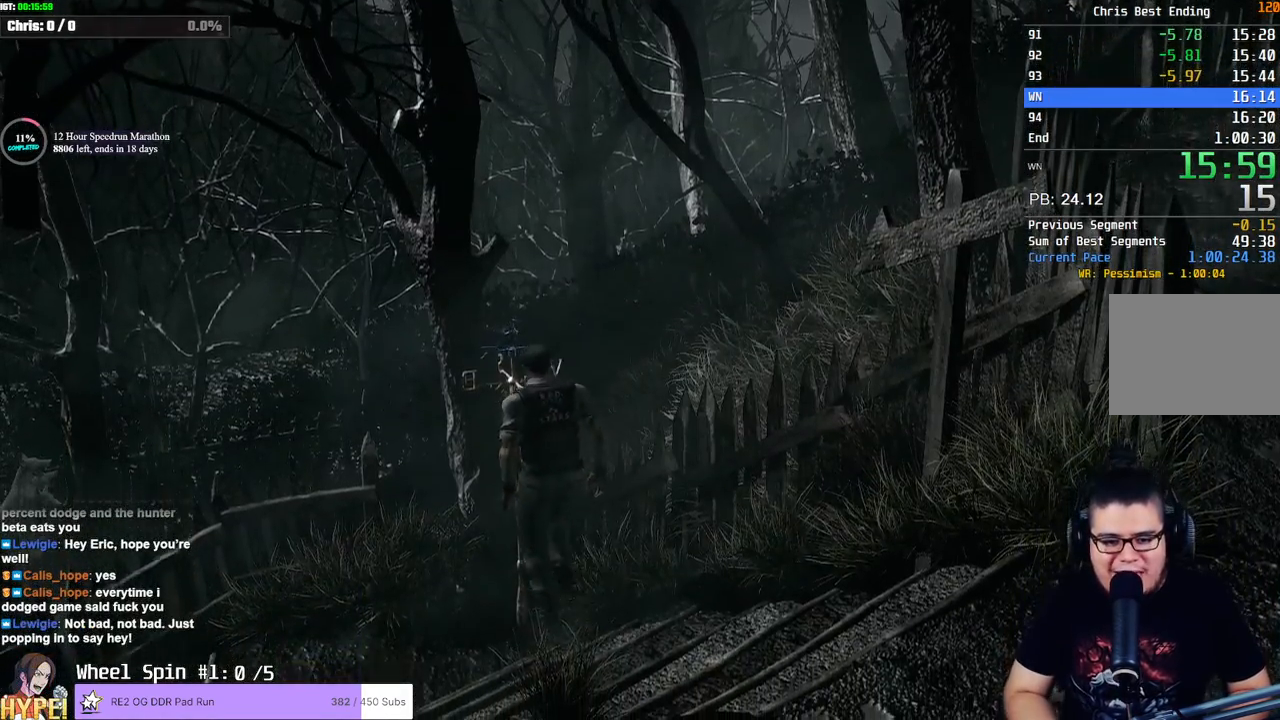
{"buttons": ["CROSS"], "left_stick": "center", "right_stick": "center", "events": [[33, "DPAD_RIGHT", "down"], [67, "right_stick", "down"], [167, "right_stick", "center"], [200, "CROSS", "down"], [217, "DPAD_RIGHT", "up"], [233, "DPAD_UP", "up"], [333, "CROSS", "up"], [417, "CROSS", "down"]]}
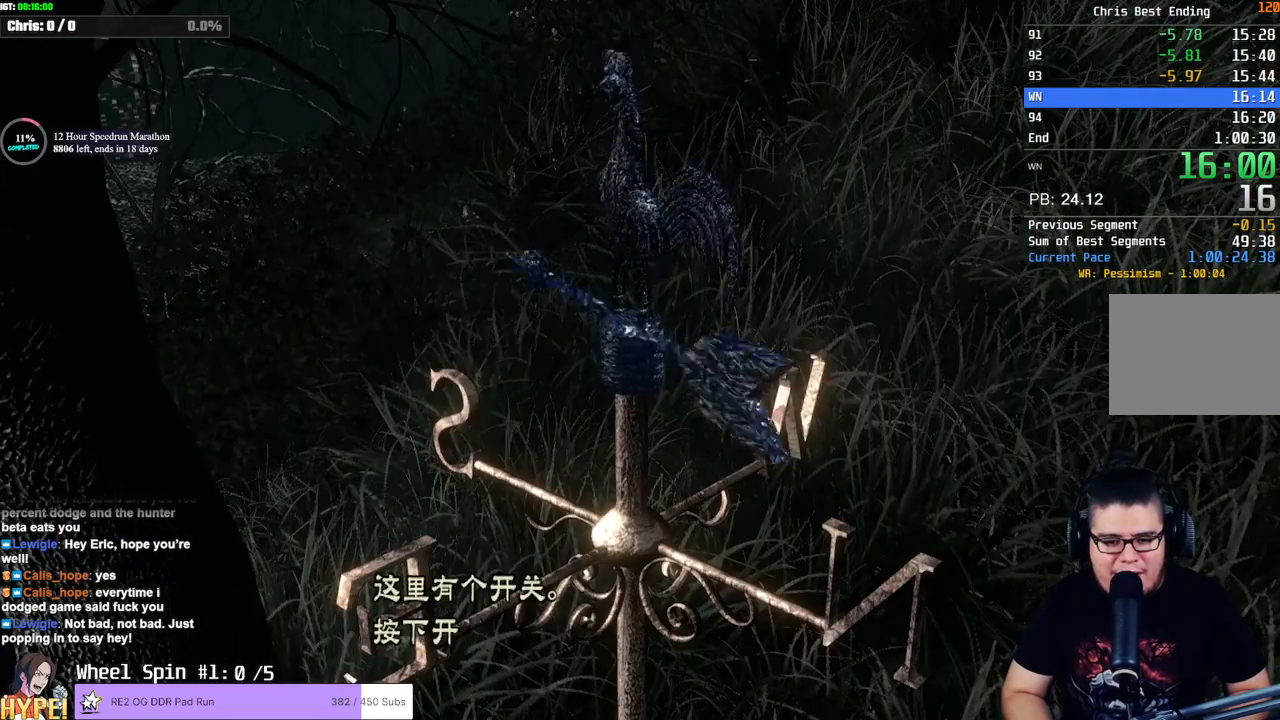
{"buttons": [], "left_stick": "center", "right_stick": "center", "events": [[50, "CROSS", "up"], [333, "CROSS", "down"], [450, "CROSS", "up"]]}